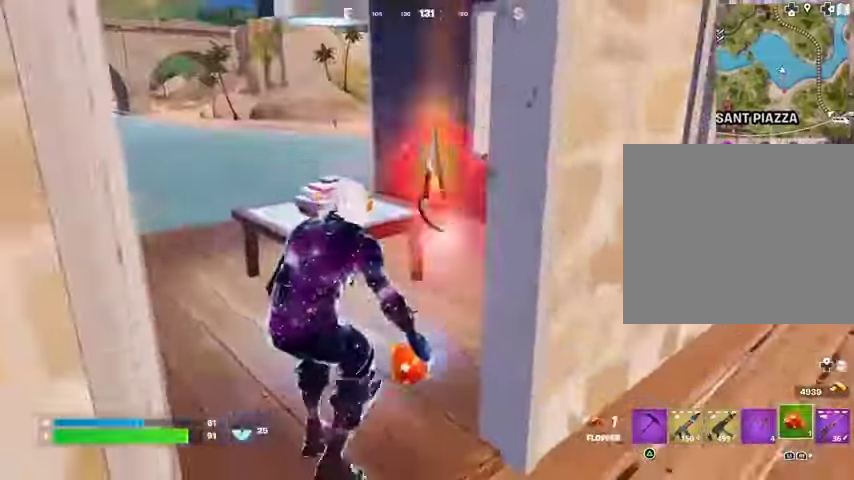
Gameplay with a controller (PlayStation layout); each line is a JSON object with the inputs held at the frame after it. "events" lists button and stick changes between this image and that frame as [ms after this image, input, new state], when the widget could be followed in between.
{"buttons": [], "left_stick": "up-right", "right_stick": "center", "events": [[33, "left_stick", "down-right"], [33, "right_stick", "right"], [267, "left_stick", "up-right"], [333, "L3", "down"], [367, "right_stick", "left"], [433, "L3", "up"], [500, "right_stick", "center"]]}
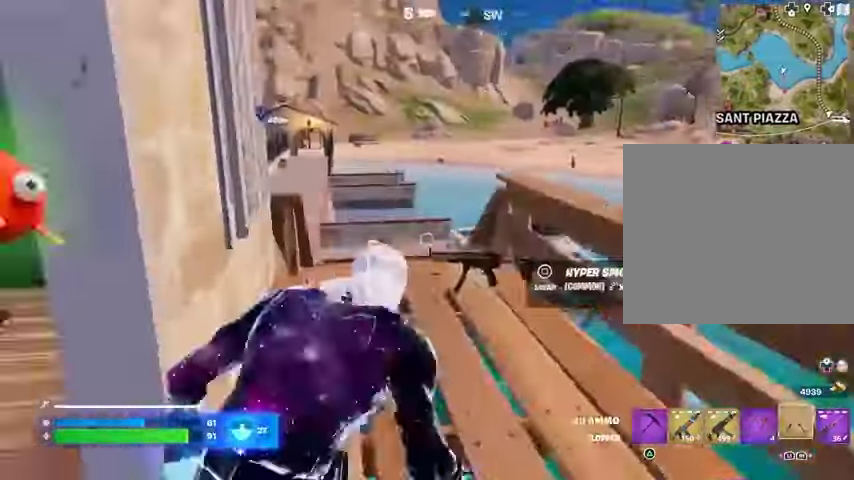
{"buttons": [], "left_stick": "down-right", "right_stick": "center", "events": [[67, "left_stick", "up"], [200, "right_stick", "left"], [300, "left_stick", "right"], [367, "left_stick", "down"], [467, "left_stick", "down-right"], [467, "right_stick", "center"]]}
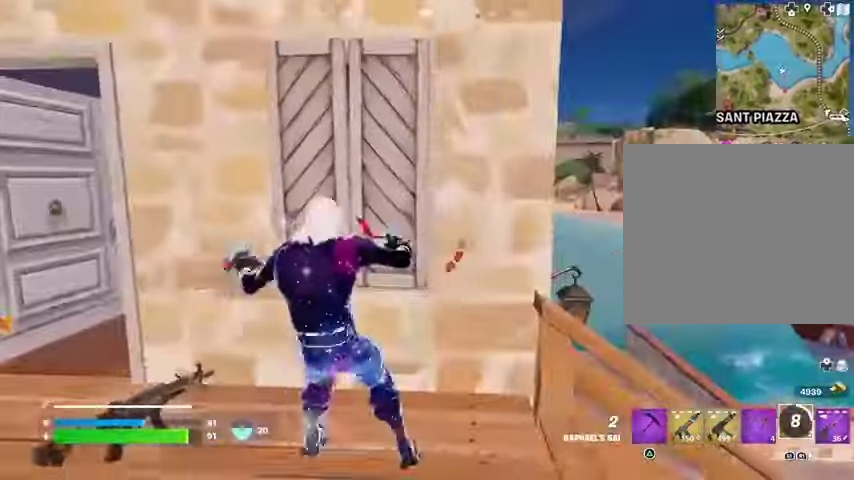
{"buttons": [], "left_stick": "left", "right_stick": "center", "events": [[67, "left_stick", "left"]]}
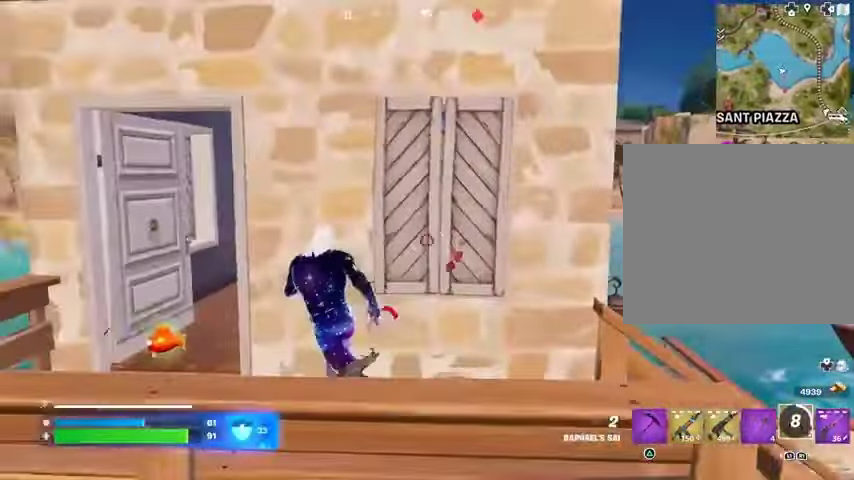
{"buttons": [], "left_stick": "up-right", "right_stick": "center", "events": [[67, "right_stick", "left"], [100, "left_stick", "center"], [167, "left_stick", "down-right"], [200, "right_stick", "center"], [333, "left_stick", "up-right"], [333, "right_stick", "left"], [500, "right_stick", "center"]]}
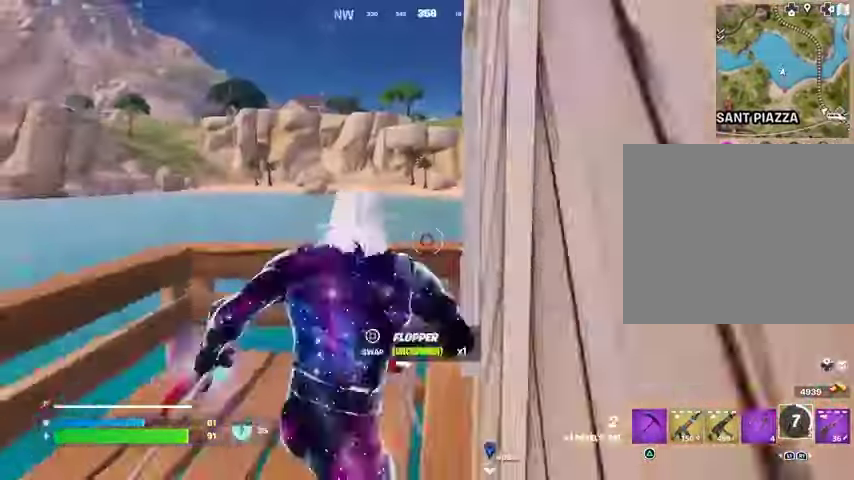
{"buttons": ["CROSS"], "left_stick": "up-left", "right_stick": "center", "events": [[67, "left_stick", "up"], [200, "L3", "down"], [200, "right_stick", "left"], [267, "L3", "up"], [333, "right_stick", "center"], [433, "left_stick", "up-left"], [467, "CROSS", "down"]]}
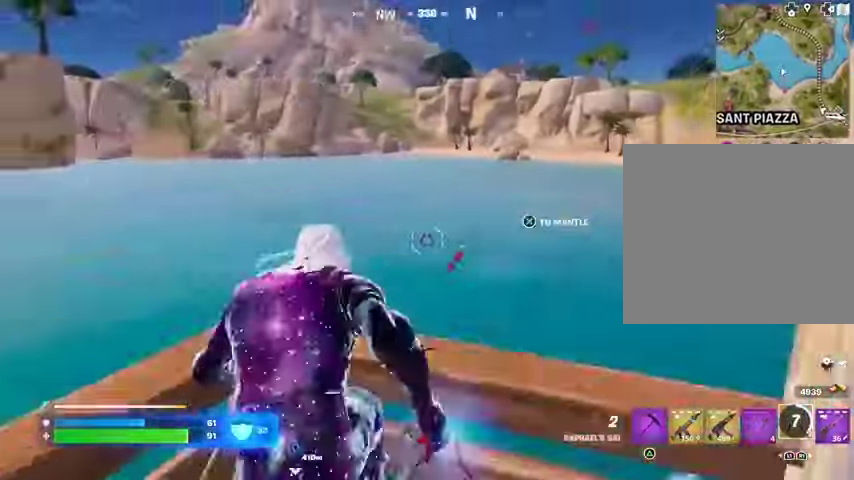
{"buttons": [], "left_stick": "up", "right_stick": "center", "events": [[33, "CROSS", "up"], [33, "left_stick", "up"], [33, "right_stick", "left"], [133, "right_stick", "center"]]}
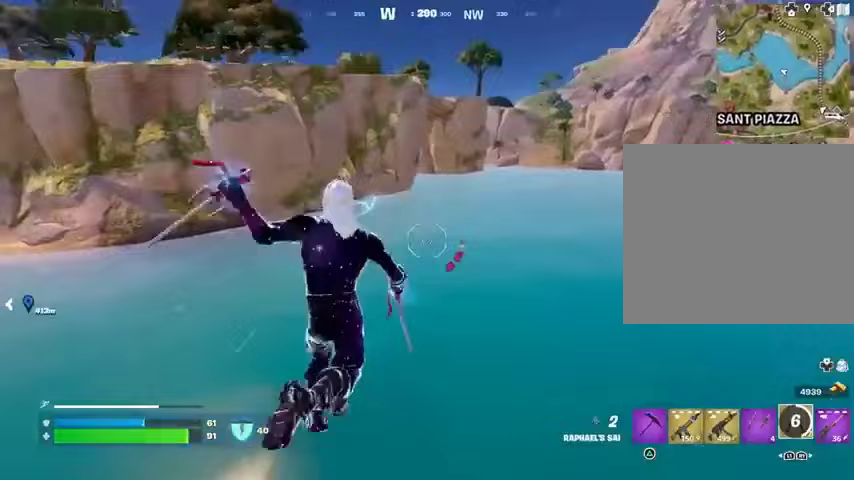
{"buttons": [], "left_stick": "up", "right_stick": "up", "events": [[167, "right_stick", "up-left"], [200, "L2", "down"], [267, "L2", "up"], [267, "right_stick", "center"], [367, "right_stick", "up"]]}
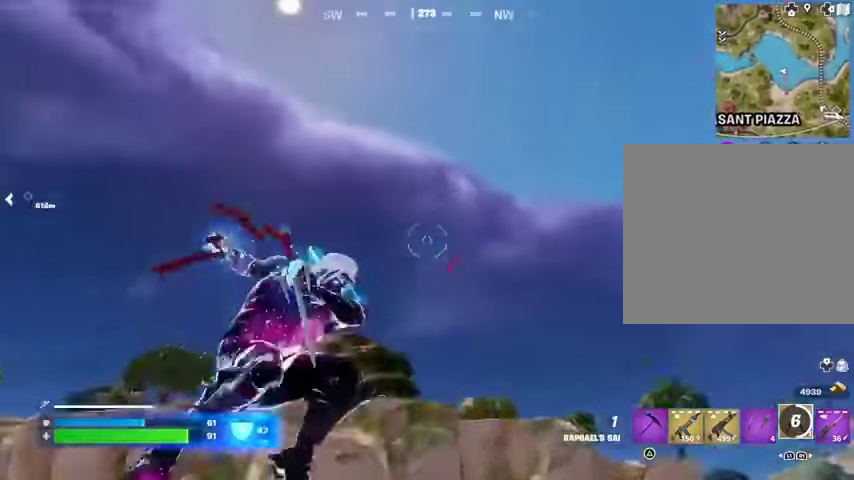
{"buttons": [], "left_stick": "up", "right_stick": "center", "events": [[100, "right_stick", "center"], [233, "right_stick", "down"], [500, "right_stick", "center"]]}
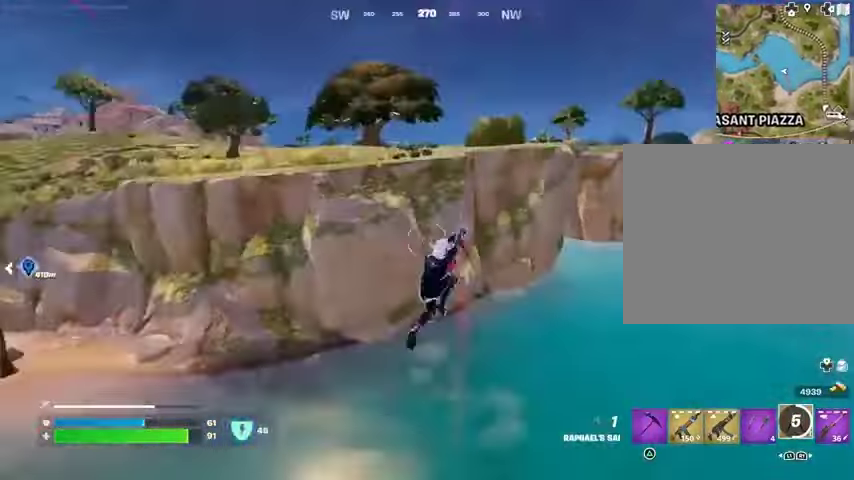
{"buttons": [], "left_stick": "up", "right_stick": "center", "events": []}
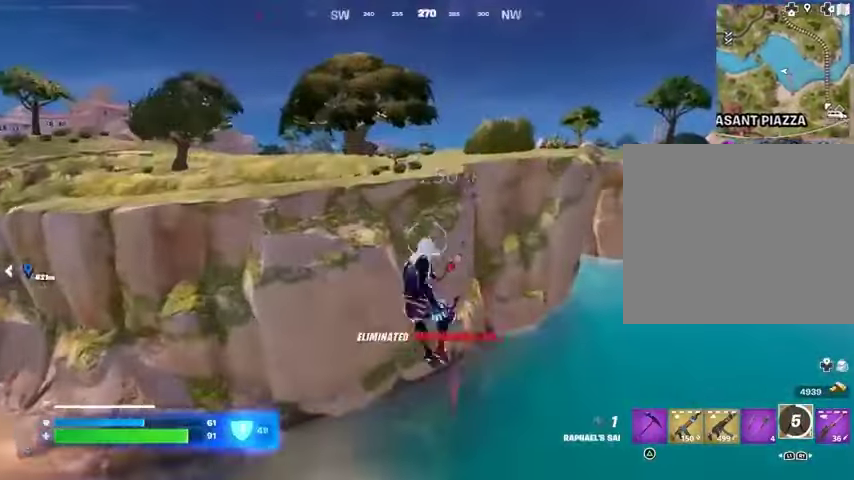
{"buttons": [], "left_stick": "up", "right_stick": "up", "events": [[167, "right_stick", "up"], [200, "L2", "down"], [300, "L2", "up"], [300, "right_stick", "center"], [400, "right_stick", "up"]]}
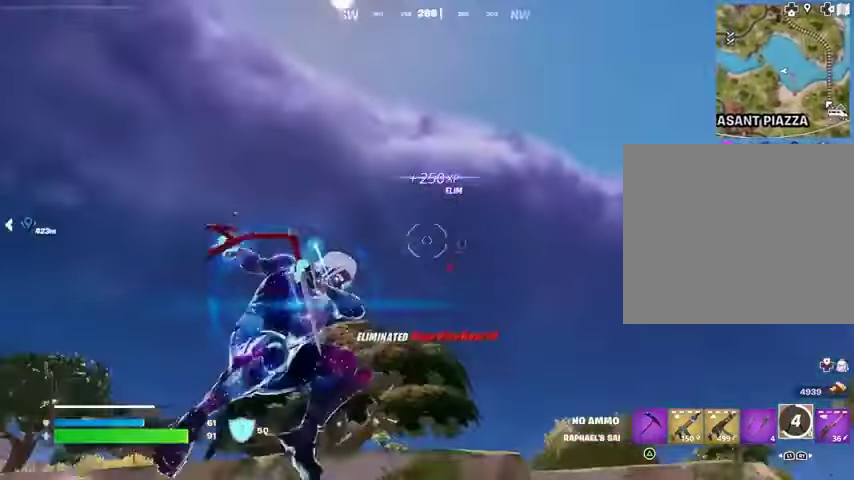
{"buttons": [], "left_stick": "up", "right_stick": "down", "events": [[33, "right_stick", "center"], [267, "right_stick", "down"]]}
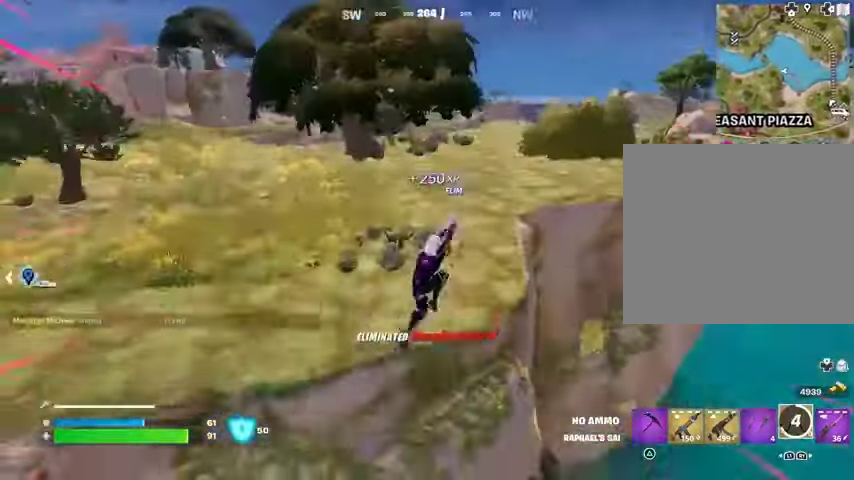
{"buttons": [], "left_stick": "up-right", "right_stick": "left", "events": [[33, "right_stick", "center"], [333, "left_stick", "up-right"], [333, "right_stick", "up"], [400, "R1", "down"], [467, "right_stick", "left"], [500, "R1", "up"]]}
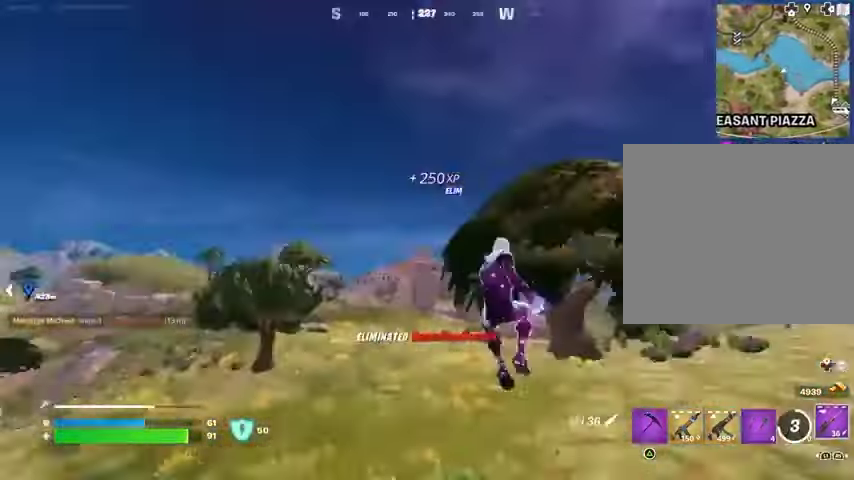
{"buttons": [], "left_stick": "down", "right_stick": "down", "events": [[100, "R3", "down"], [100, "left_stick", "right"], [200, "R3", "up"], [300, "left_stick", "down"], [333, "right_stick", "center"], [367, "SQUARE", "down"], [433, "SQUARE", "up"], [433, "right_stick", "down"]]}
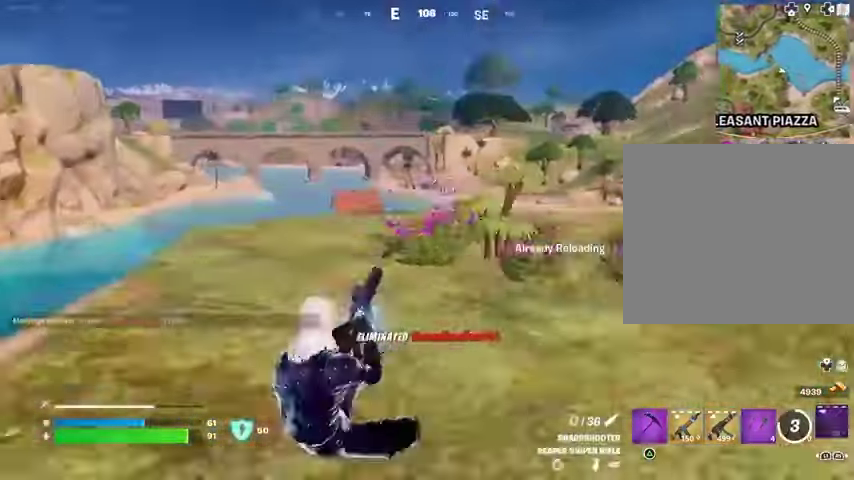
{"buttons": [], "left_stick": "down", "right_stick": "center", "events": [[33, "right_stick", "center"]]}
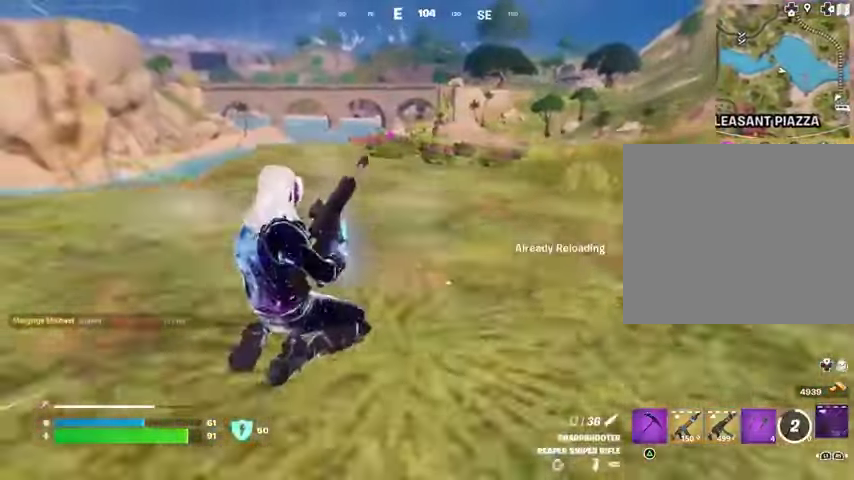
{"buttons": [], "left_stick": "down", "right_stick": "center", "events": [[433, "CROSS", "down"], [500, "CROSS", "up"]]}
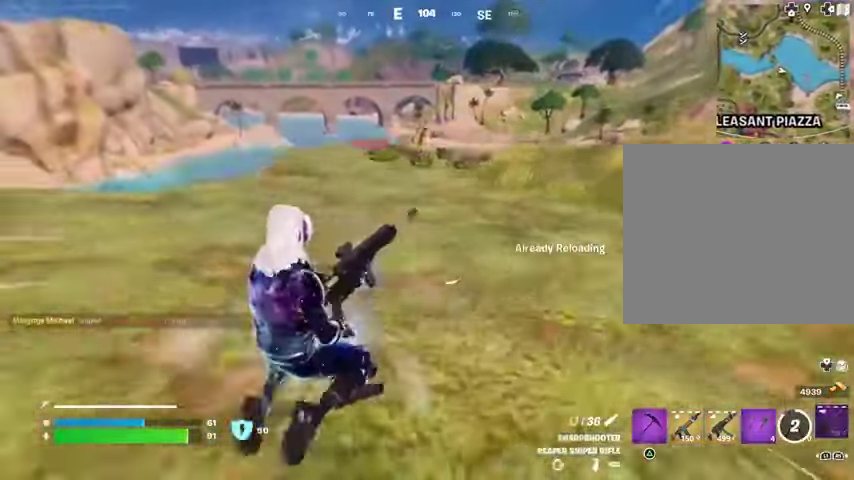
{"buttons": [], "left_stick": "down", "right_stick": "right", "events": [[367, "R3", "down"], [467, "R3", "up"], [500, "right_stick", "right"]]}
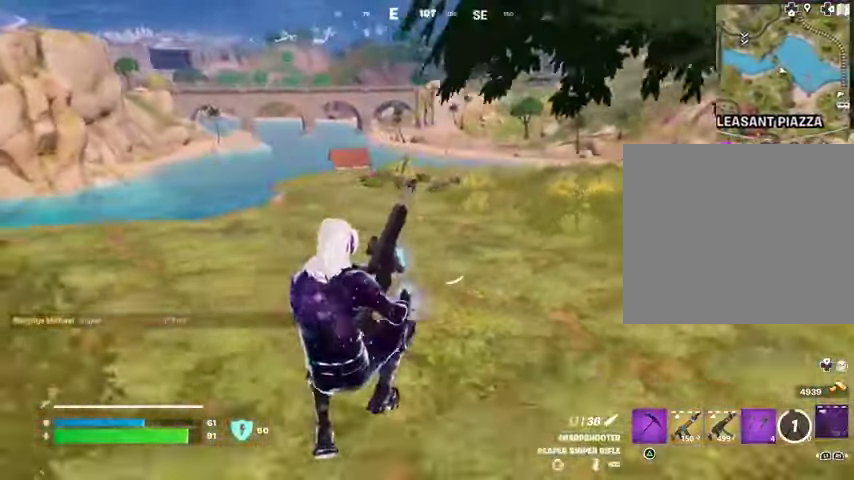
{"buttons": [], "left_stick": "up", "right_stick": "center", "events": [[33, "left_stick", "down-right"], [167, "left_stick", "up-right"], [400, "left_stick", "up"], [400, "right_stick", "center"]]}
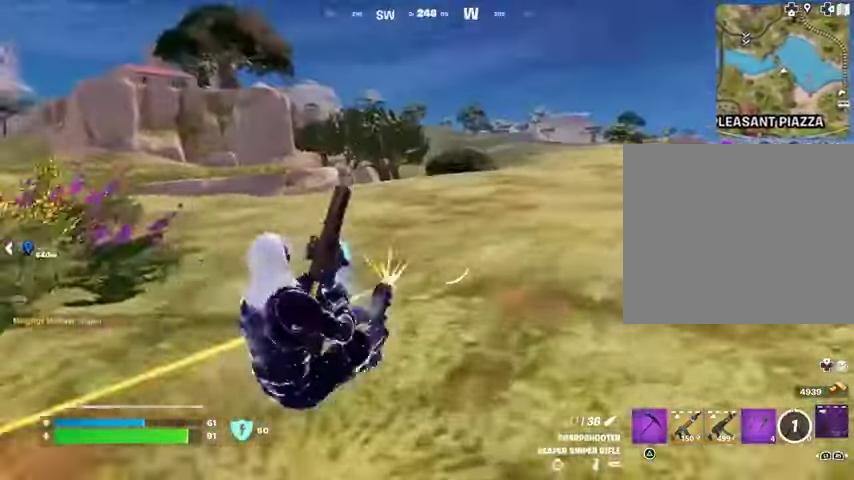
{"buttons": [], "left_stick": "up", "right_stick": "center", "events": []}
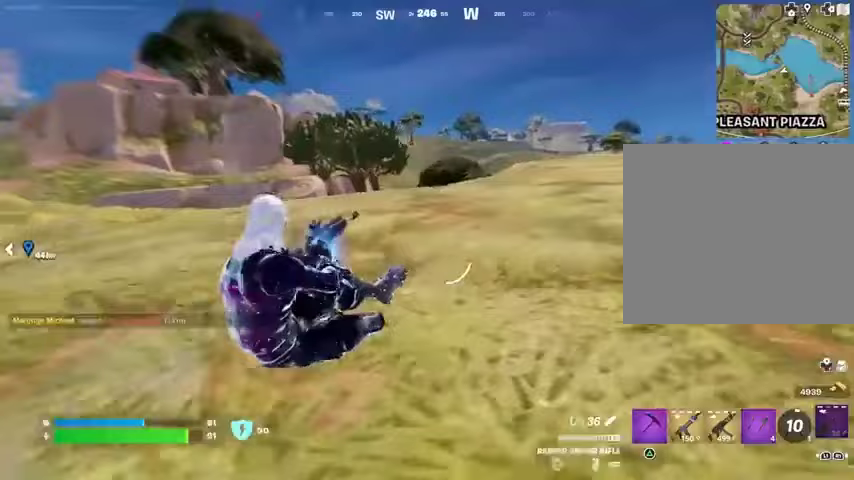
{"buttons": [], "left_stick": "up", "right_stick": "center", "events": []}
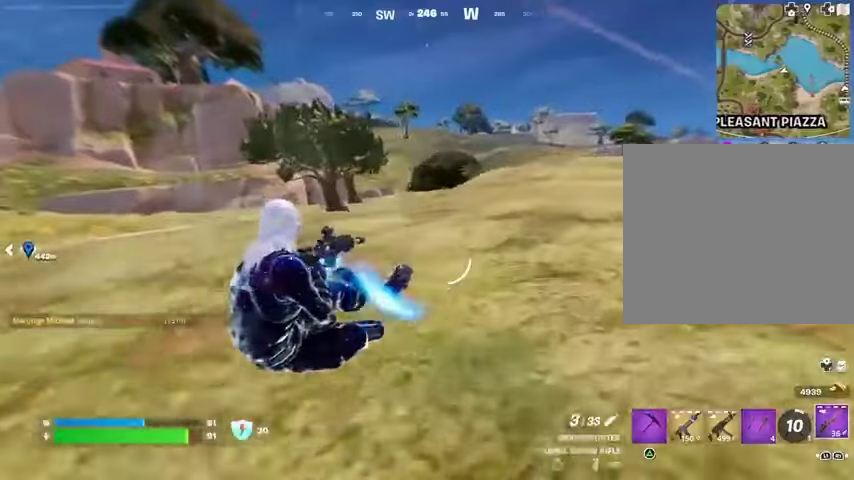
{"buttons": [], "left_stick": "up", "right_stick": "center", "events": [[67, "right_stick", "right"], [100, "L3", "down"], [167, "L3", "up"], [200, "right_stick", "left"], [400, "right_stick", "center"]]}
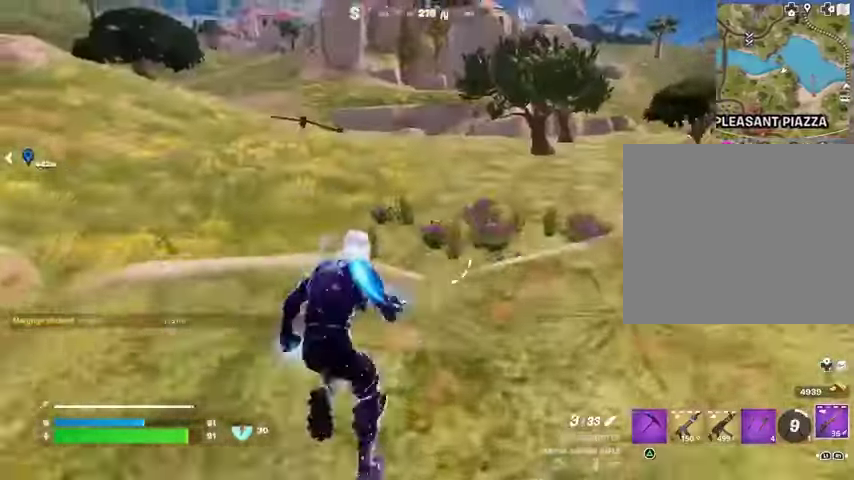
{"buttons": [], "left_stick": "up", "right_stick": "right", "events": [[100, "right_stick", "down-right"], [200, "left_stick", "up-left"], [200, "right_stick", "left"], [300, "left_stick", "up"], [367, "right_stick", "right"], [400, "L1", "down"], [467, "L1", "up"]]}
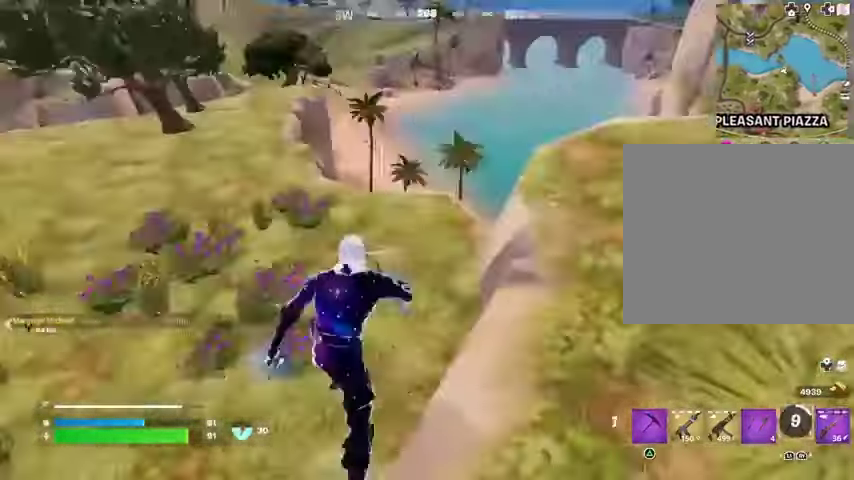
{"buttons": [], "left_stick": "right", "right_stick": "center", "events": [[33, "L1", "down"], [100, "L1", "up"], [367, "left_stick", "left"], [433, "left_stick", "down"], [467, "right_stick", "center"], [500, "left_stick", "right"]]}
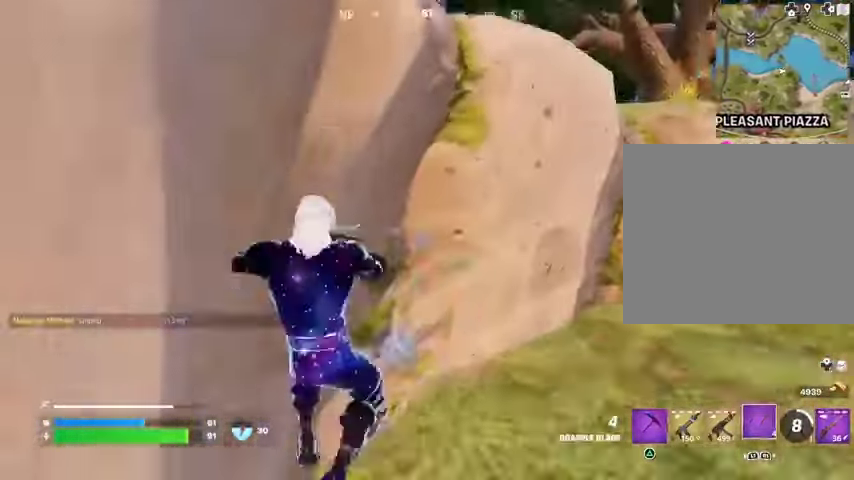
{"buttons": [], "left_stick": "up", "right_stick": "center", "events": [[67, "left_stick", "up-right"], [167, "CROSS", "down"], [233, "CROSS", "up"], [300, "L1", "down"], [300, "right_stick", "right"], [367, "left_stick", "up"], [400, "L1", "up"], [433, "right_stick", "center"]]}
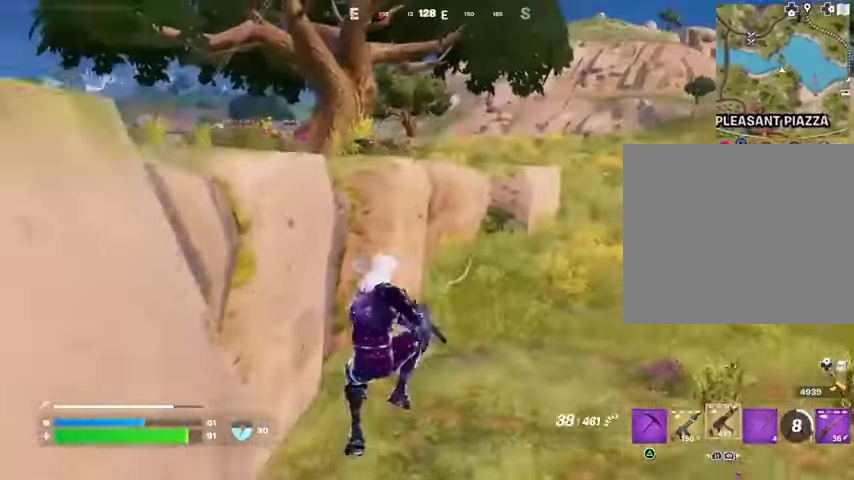
{"buttons": [], "left_stick": "up", "right_stick": "center", "events": [[100, "SQUARE", "down"], [167, "SQUARE", "up"], [233, "SQUARE", "down"], [300, "SQUARE", "up"]]}
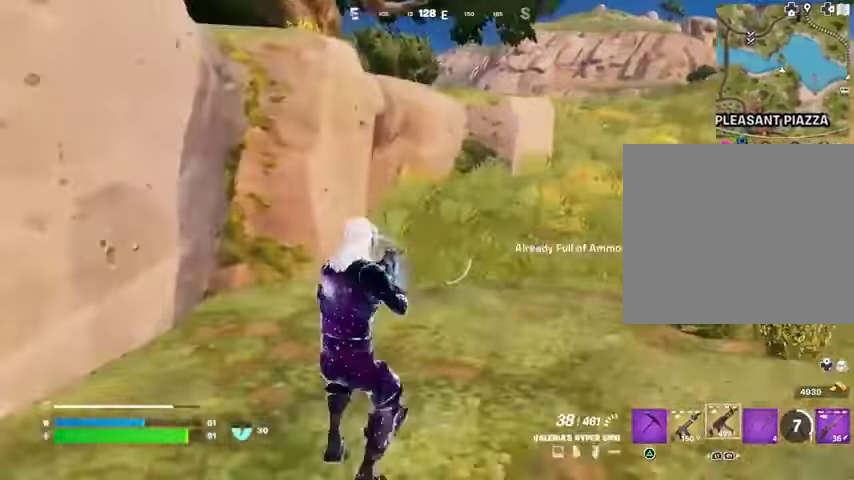
{"buttons": ["SQUARE"], "left_stick": "up", "right_stick": "center", "events": [[167, "CROSS", "down"], [233, "CROSS", "up"], [233, "L1", "down"], [333, "L1", "up"], [500, "SQUARE", "down"]]}
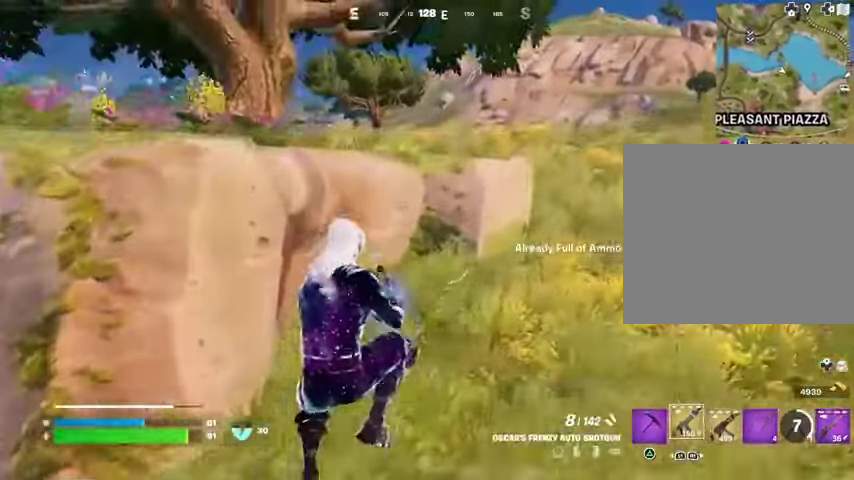
{"buttons": [], "left_stick": "up-left", "right_stick": "right", "events": [[67, "SQUARE", "up"], [133, "SQUARE", "down"], [233, "SQUARE", "up"], [300, "SQUARE", "down"], [367, "SQUARE", "up"], [467, "left_stick", "up-left"], [467, "right_stick", "right"]]}
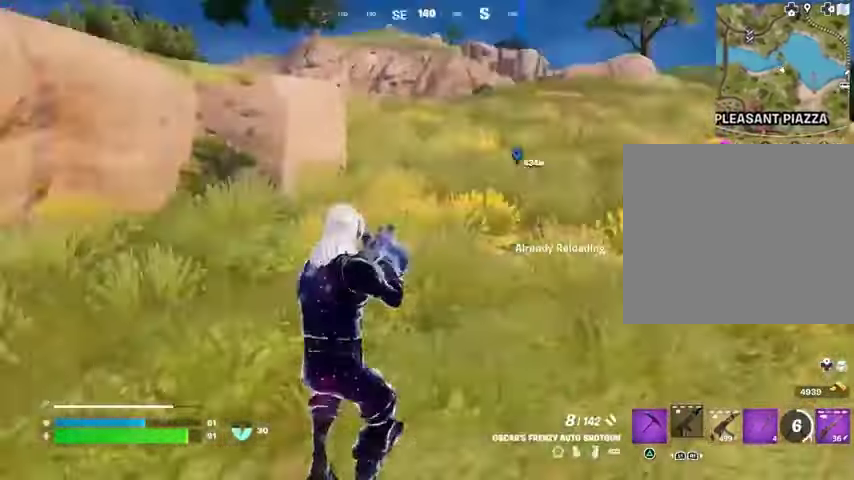
{"buttons": [], "left_stick": "up-left", "right_stick": "center", "events": [[167, "right_stick", "center"]]}
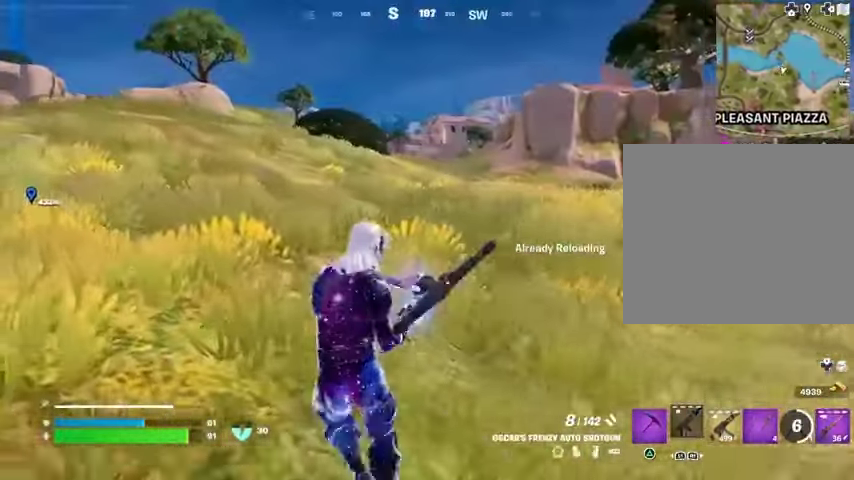
{"buttons": [], "left_stick": "up", "right_stick": "left", "events": [[100, "right_stick", "left"], [267, "right_stick", "center"], [433, "left_stick", "up"], [500, "right_stick", "left"]]}
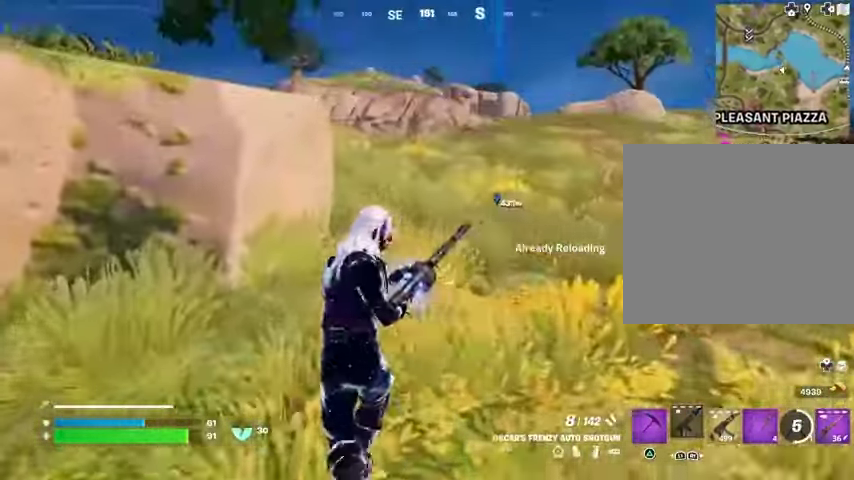
{"buttons": [], "left_stick": "up-right", "right_stick": "center", "events": [[133, "right_stick", "center"], [233, "left_stick", "up-right"]]}
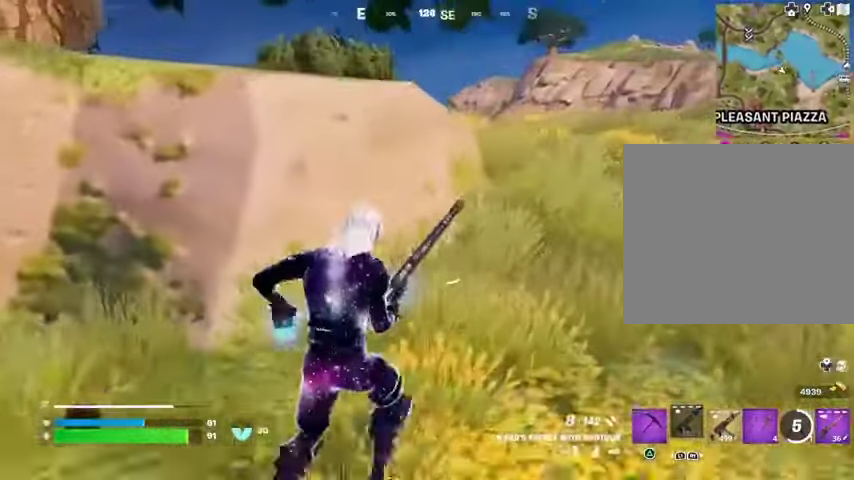
{"buttons": [], "left_stick": "center", "right_stick": "center", "events": [[400, "left_stick", "left"], [500, "left_stick", "center"]]}